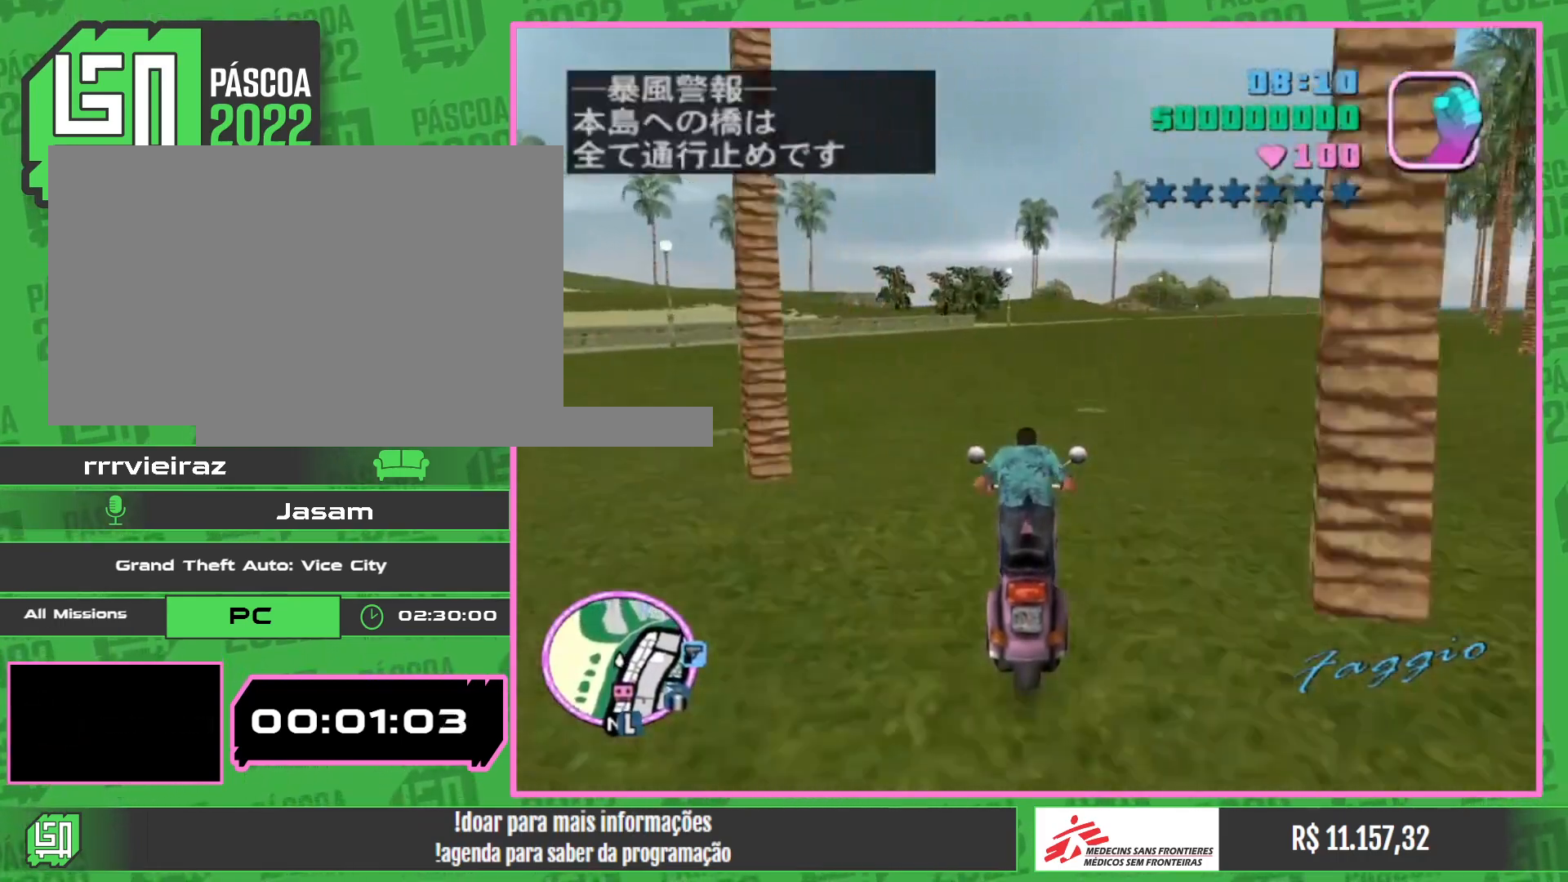
Gameplay with keyboard and mouse; each line is a JSON object with the keys and mouse buttons held at the frame after it. "events" lists presses ("down") and releases ("up") of "w", "mouse_left", "mouse_wheel" and "mouse_right" between this image and that frame as [ms after this image, input, new state], when the widget could be followed in between. "mouse_left", "mouse_wheel", "mouse_right" = the "left", "wheel", "right" buttons of the "mouse" list. No other keys are recorded. "wheel" means that the mouse wheel is clicked or scrolled. Mouse movement is not recorded.
{"keys": ["w"], "mouse": ["right"], "events": [[133, "mouse_right", "up"], [200, "mouse_right", "down"], [350, "mouse_right", "up"], [417, "mouse_right", "down"]]}
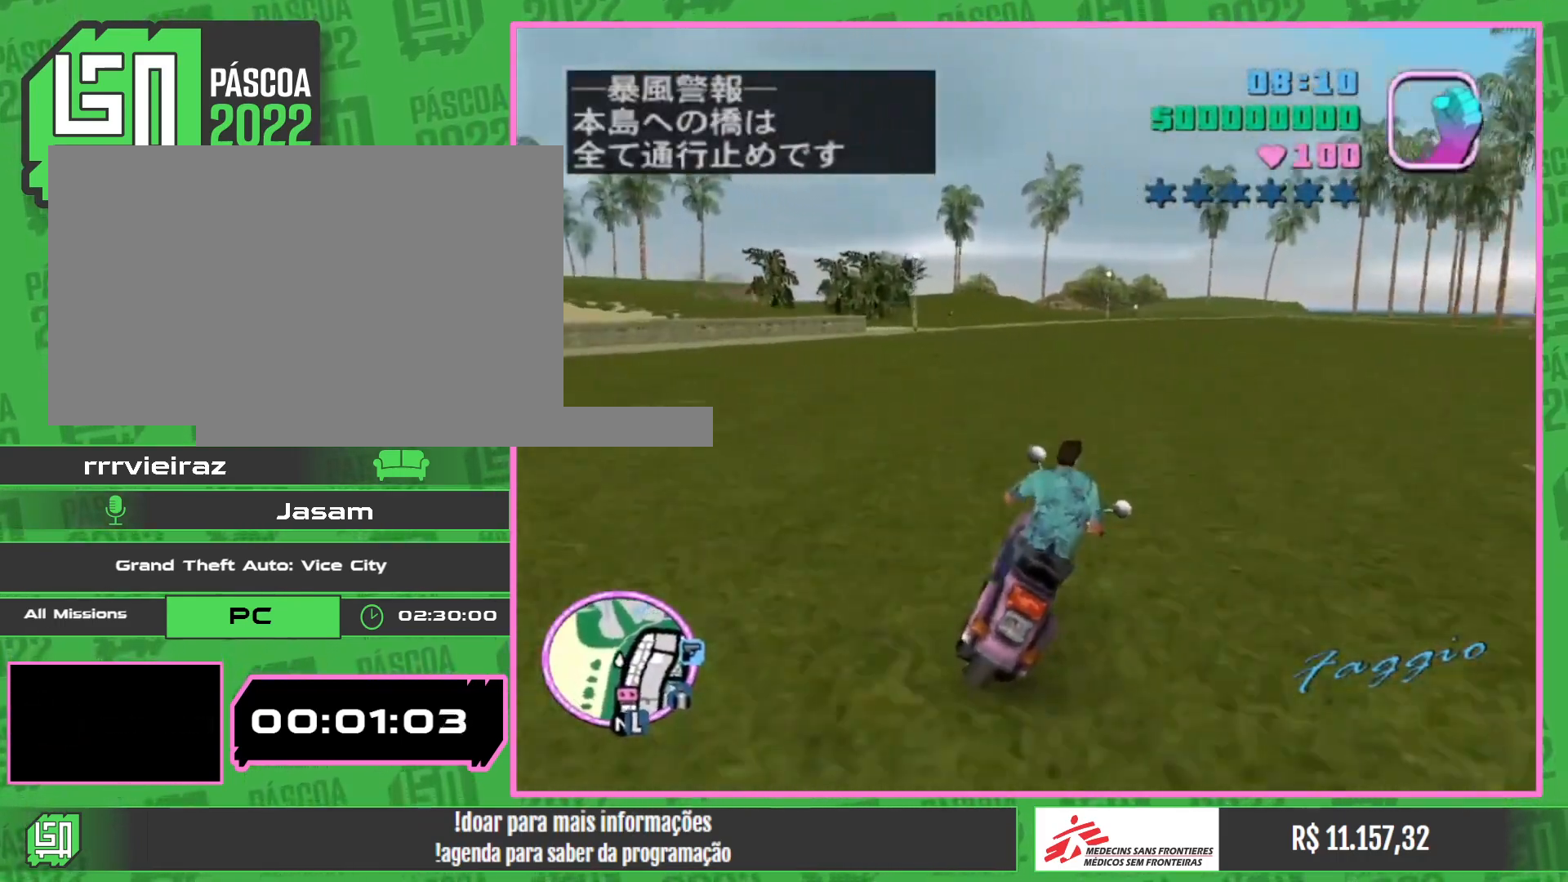
{"keys": ["w"], "mouse": ["right"], "events": [[83, "mouse_right", "up"], [150, "mouse_right", "down"], [300, "mouse_right", "up"], [367, "mouse_right", "down"]]}
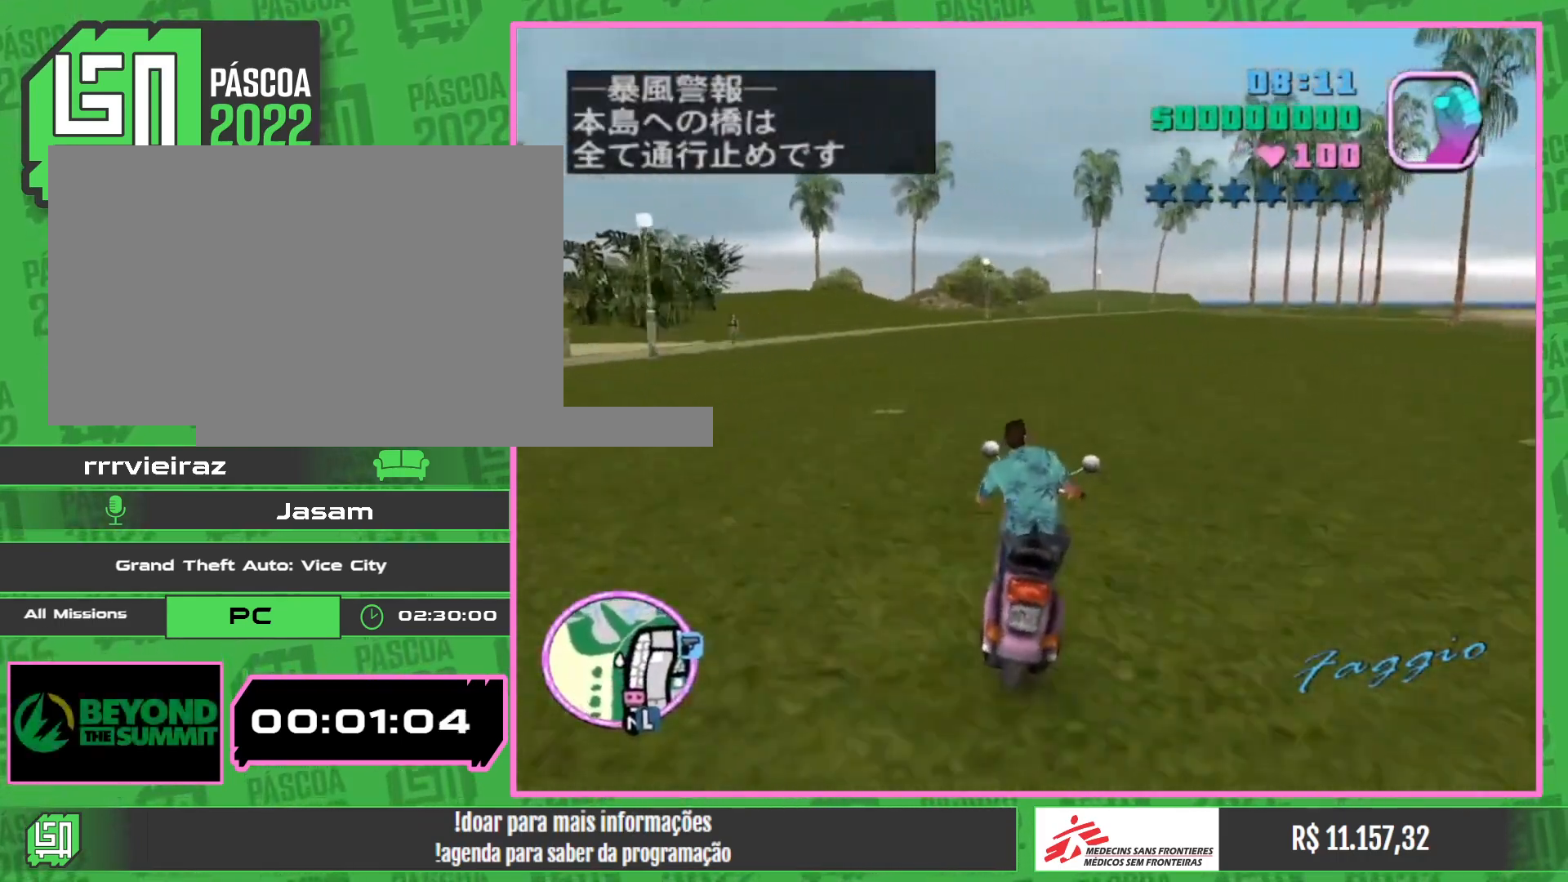
{"keys": ["w"], "mouse": [], "events": [[17, "mouse_right", "up"], [83, "mouse_right", "down"], [250, "mouse_right", "up"], [317, "mouse_right", "down"], [450, "mouse_right", "up"]]}
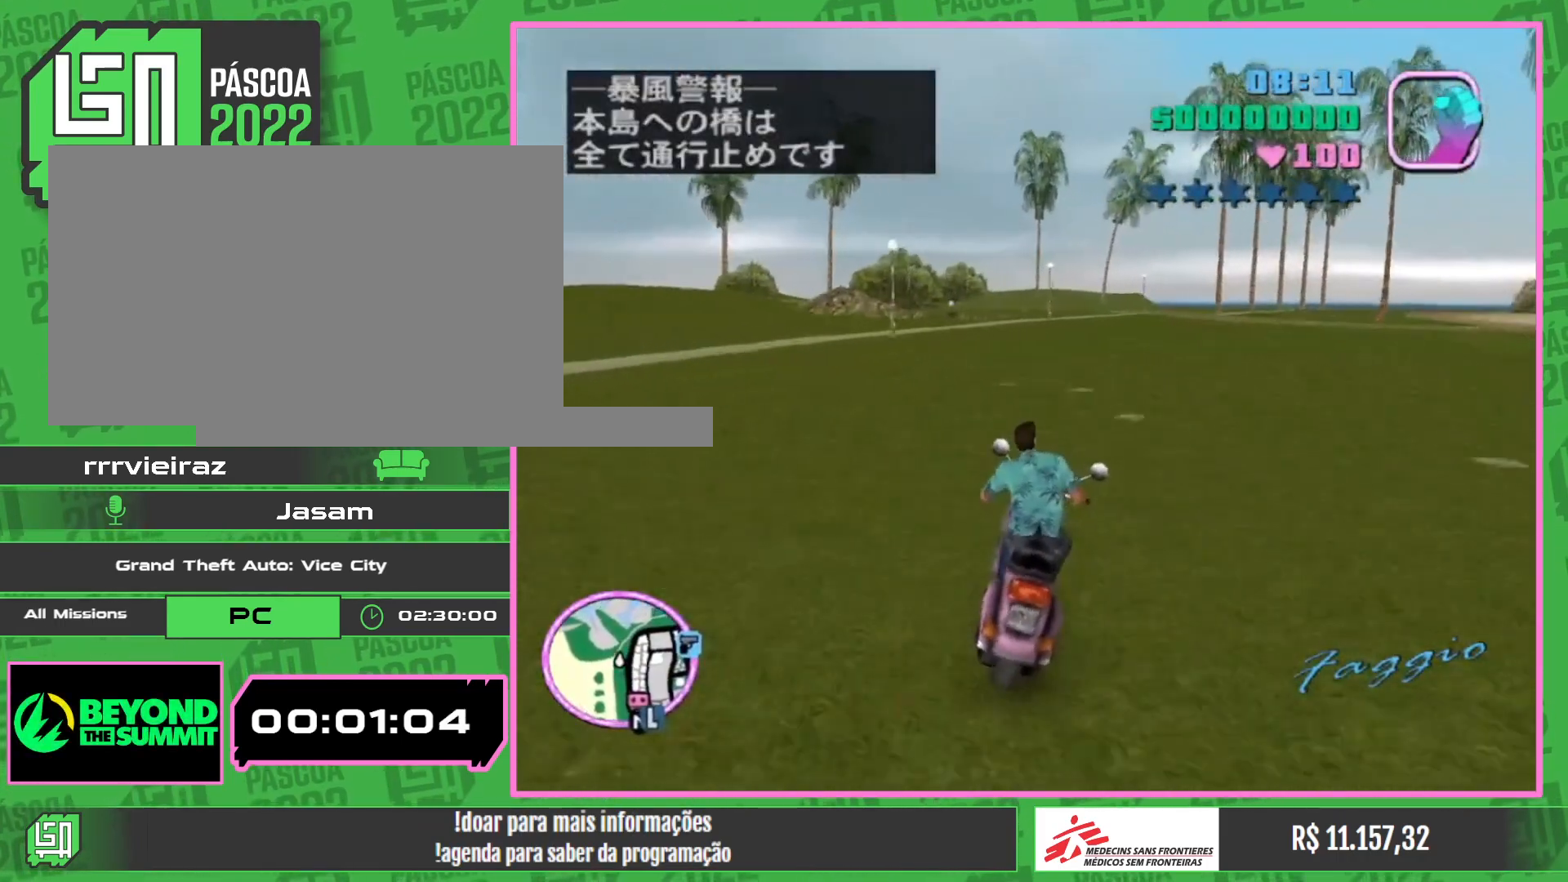
{"keys": ["w"], "mouse": ["right"], "events": [[17, "mouse_right", "down"], [150, "mouse_right", "up"], [217, "mouse_right", "down"], [333, "mouse_right", "up"], [417, "mouse_right", "down"]]}
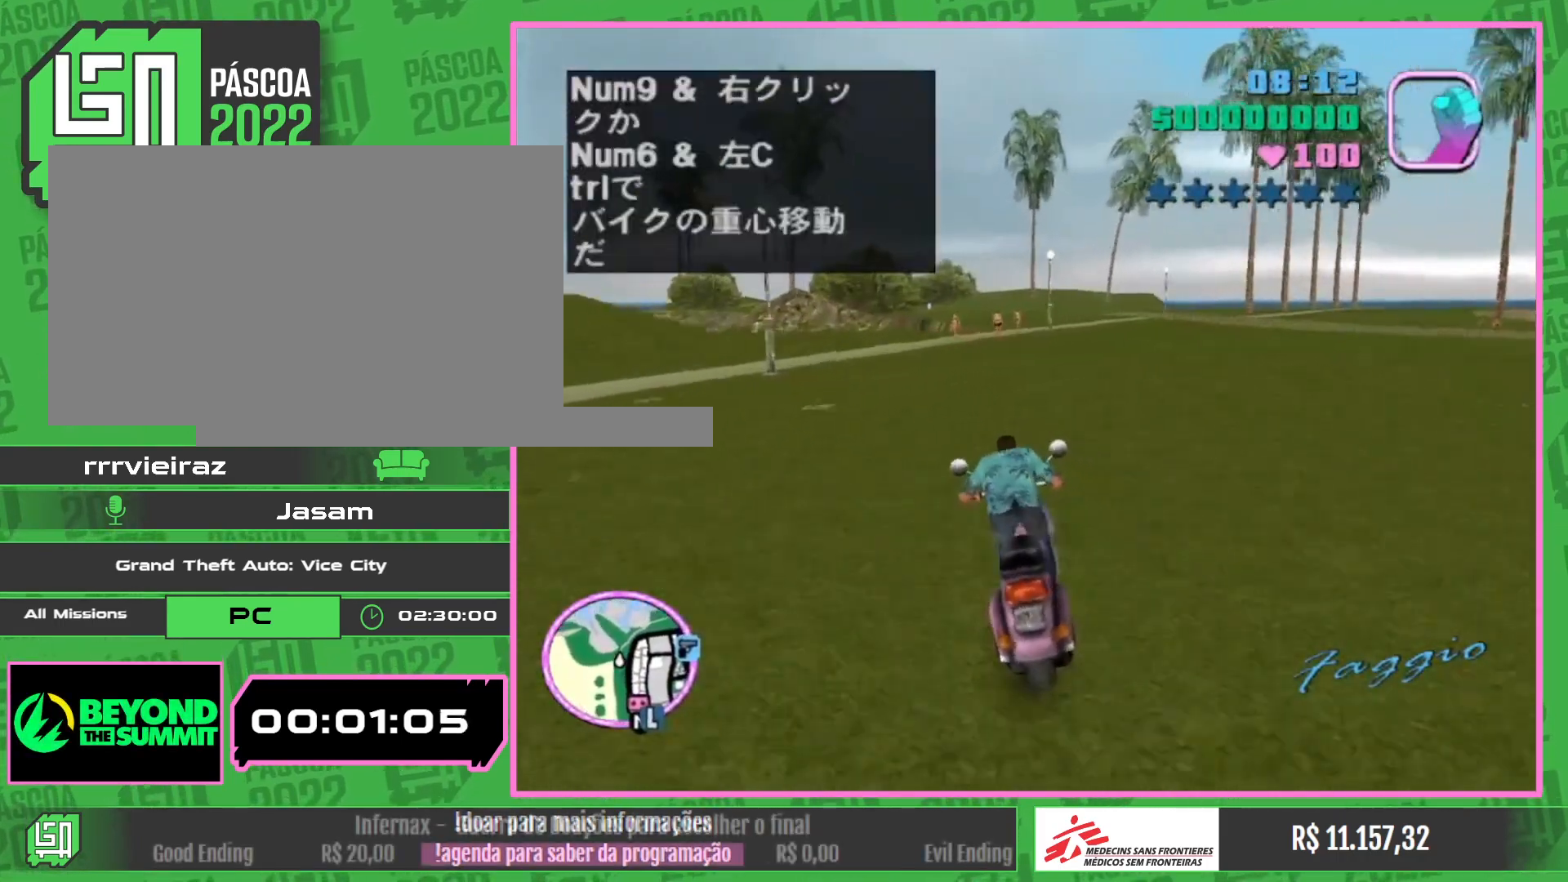
{"keys": ["w"], "mouse": [], "events": [[67, "mouse_right", "up"], [133, "mouse_right", "down"], [267, "mouse_right", "up"], [350, "mouse_right", "down"], [483, "mouse_right", "up"]]}
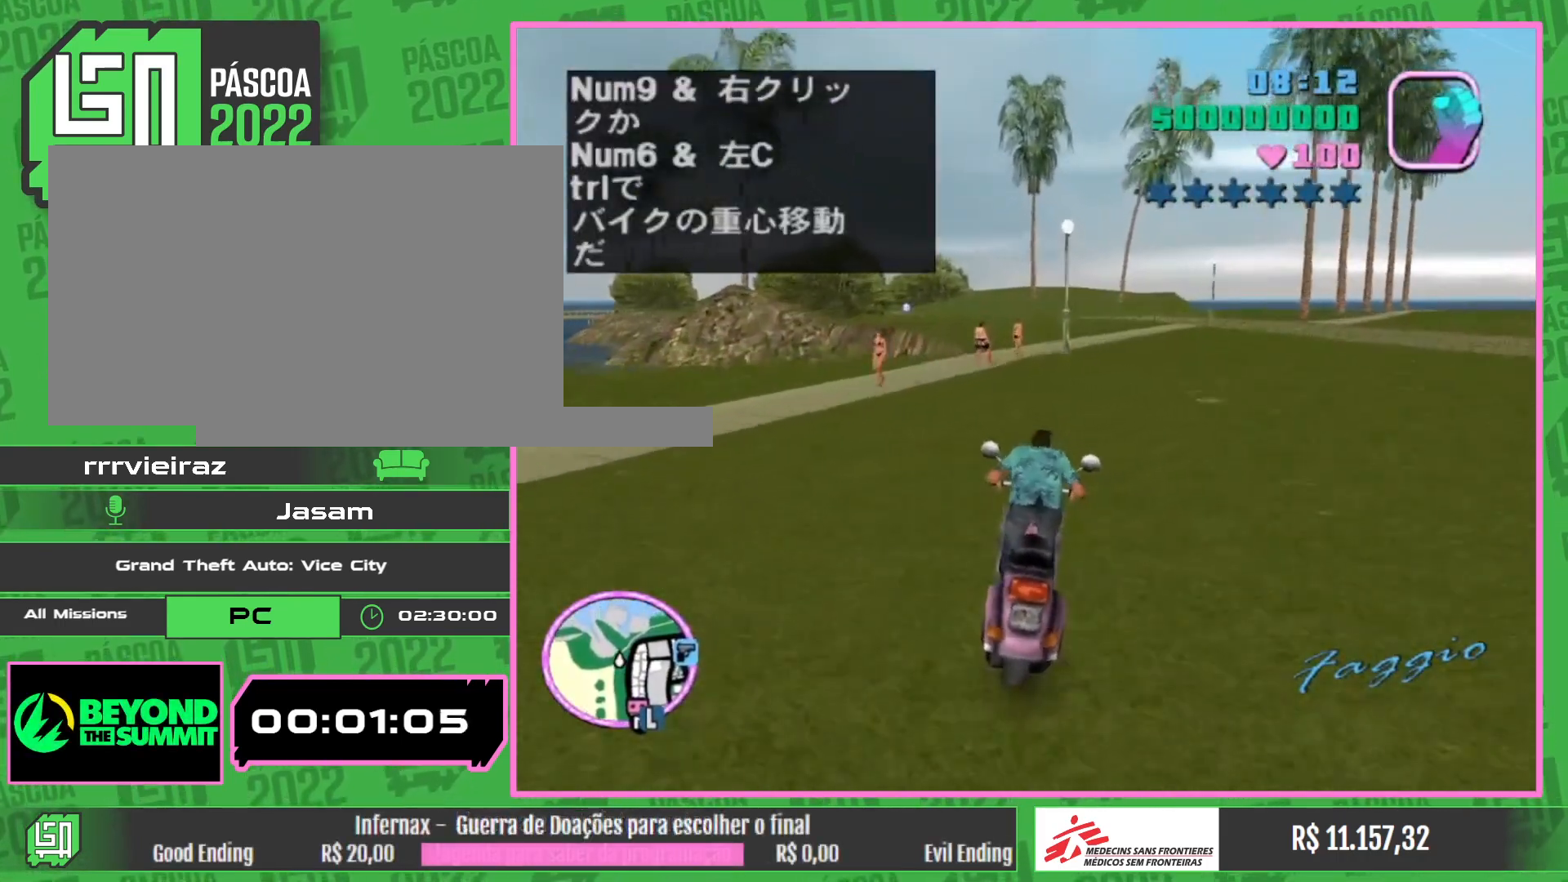
{"keys": ["w"], "mouse": ["right"], "events": [[67, "mouse_right", "down"], [200, "mouse_right", "up"], [267, "mouse_right", "down"], [400, "mouse_right", "up"], [467, "mouse_right", "down"]]}
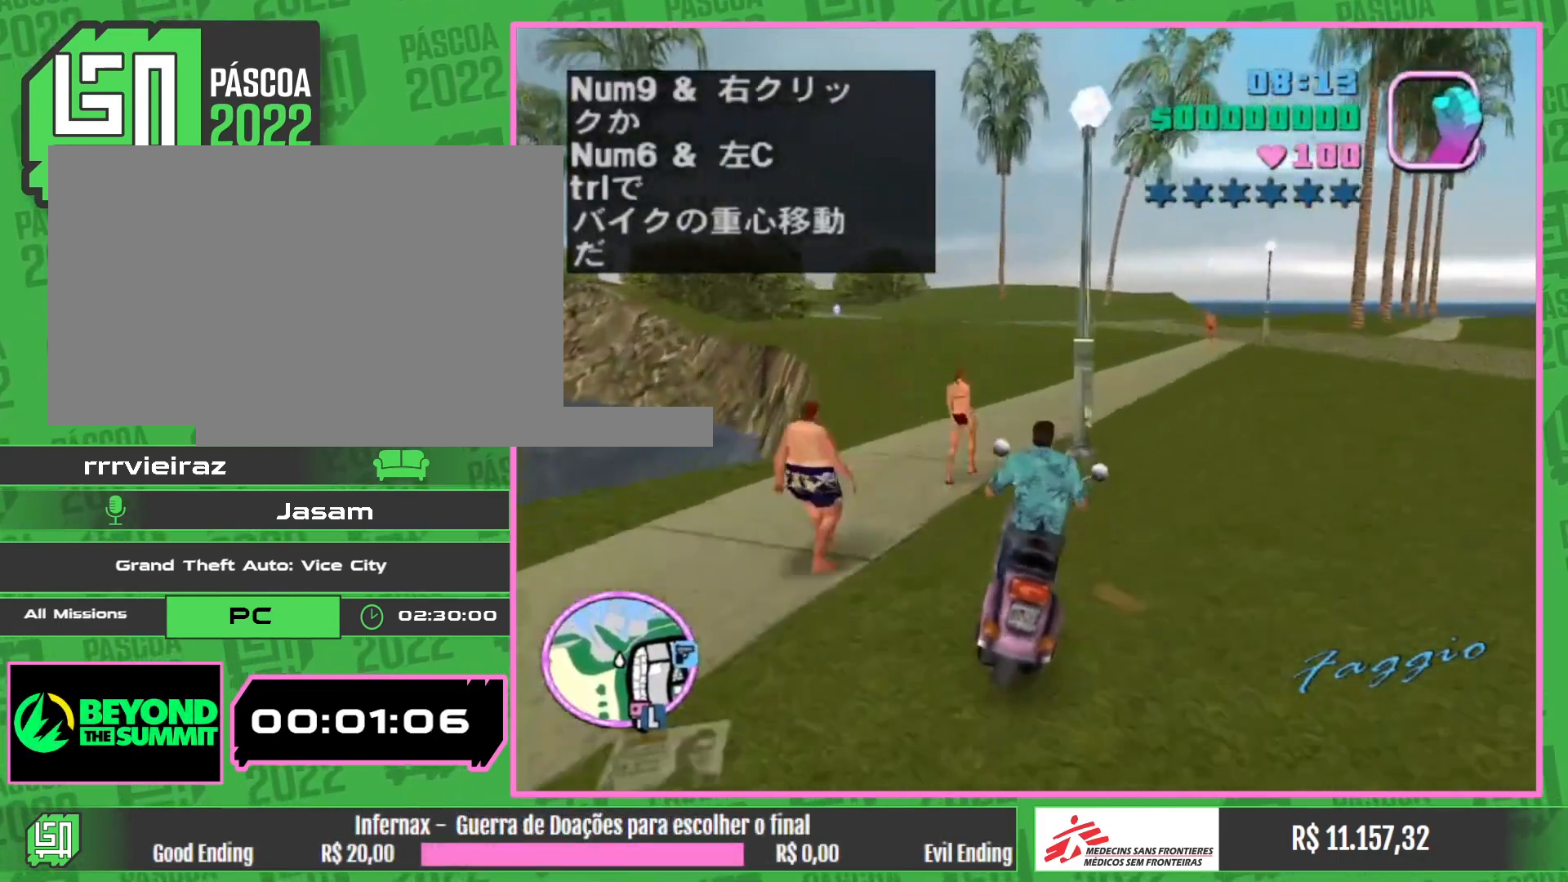
{"keys": ["w"], "mouse": ["right"], "events": [[117, "mouse_right", "up"], [183, "mouse_right", "down"], [317, "mouse_right", "up"], [383, "mouse_right", "down"]]}
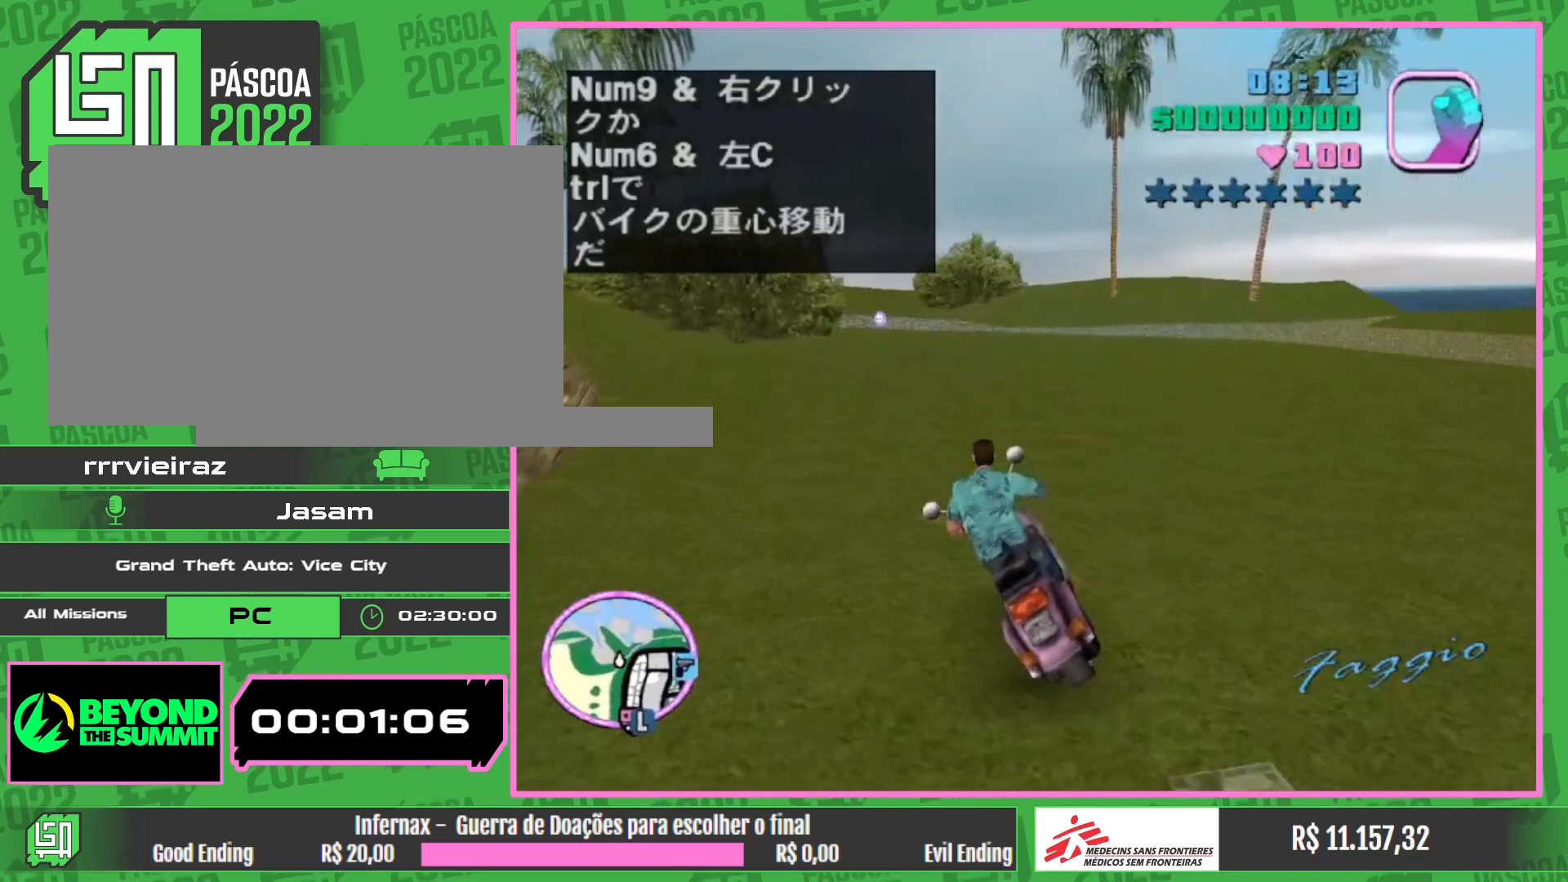
{"keys": [], "mouse": [], "events": [[33, "mouse_right", "up"], [100, "mouse_right", "down"], [233, "mouse_right", "up"], [283, "mouse_right", "down"], [433, "mouse_right", "up"], [433, "w", "up"]]}
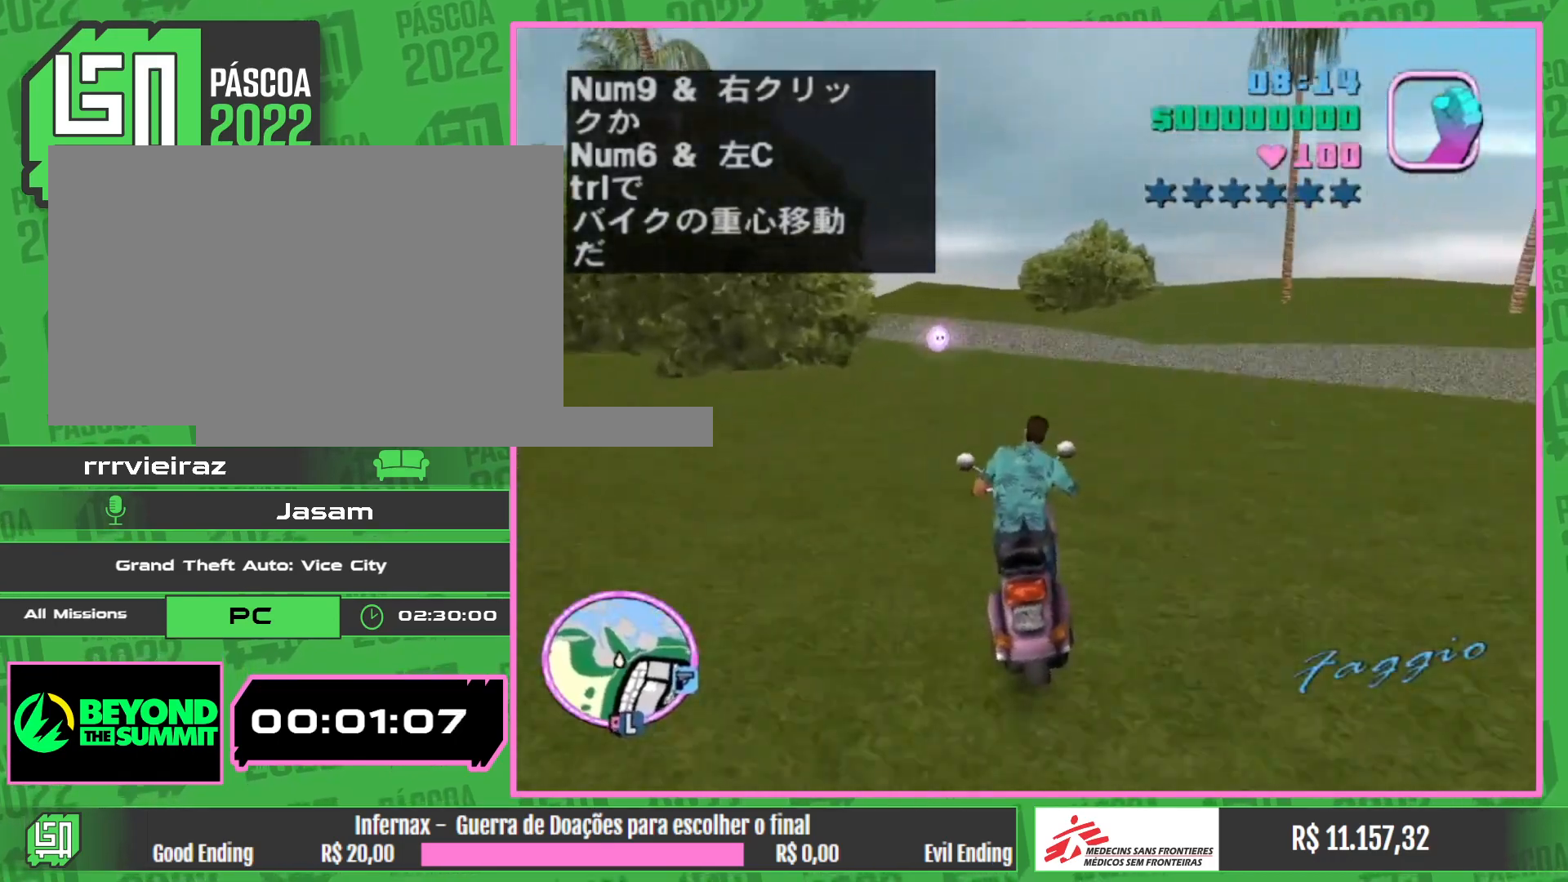
{"keys": ["w"], "mouse": [], "events": [[283, "w", "down"]]}
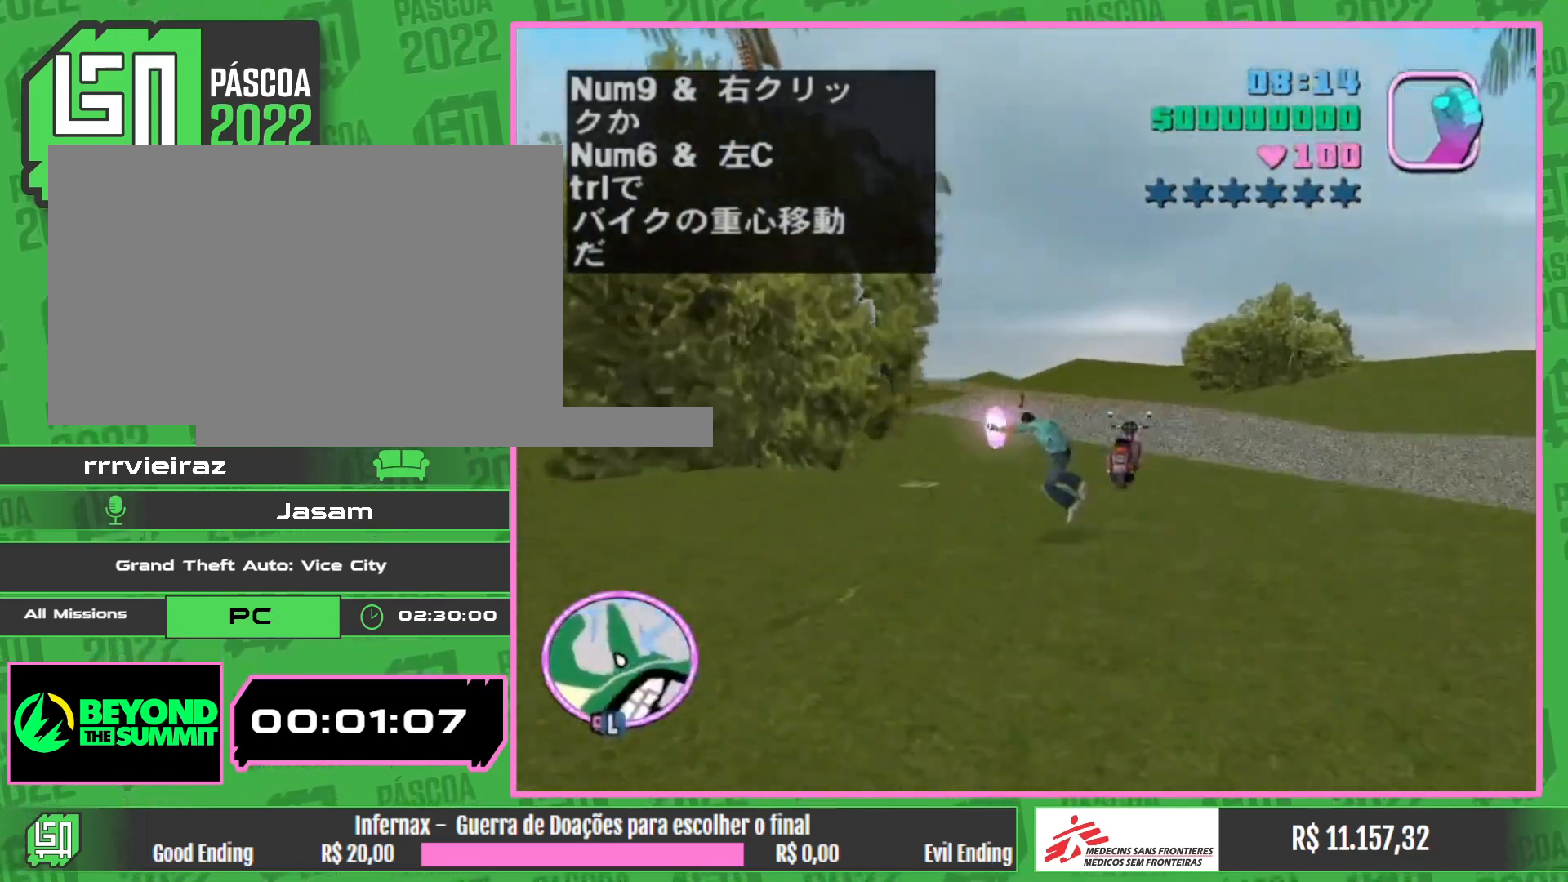
{"keys": ["w"], "mouse": [], "events": []}
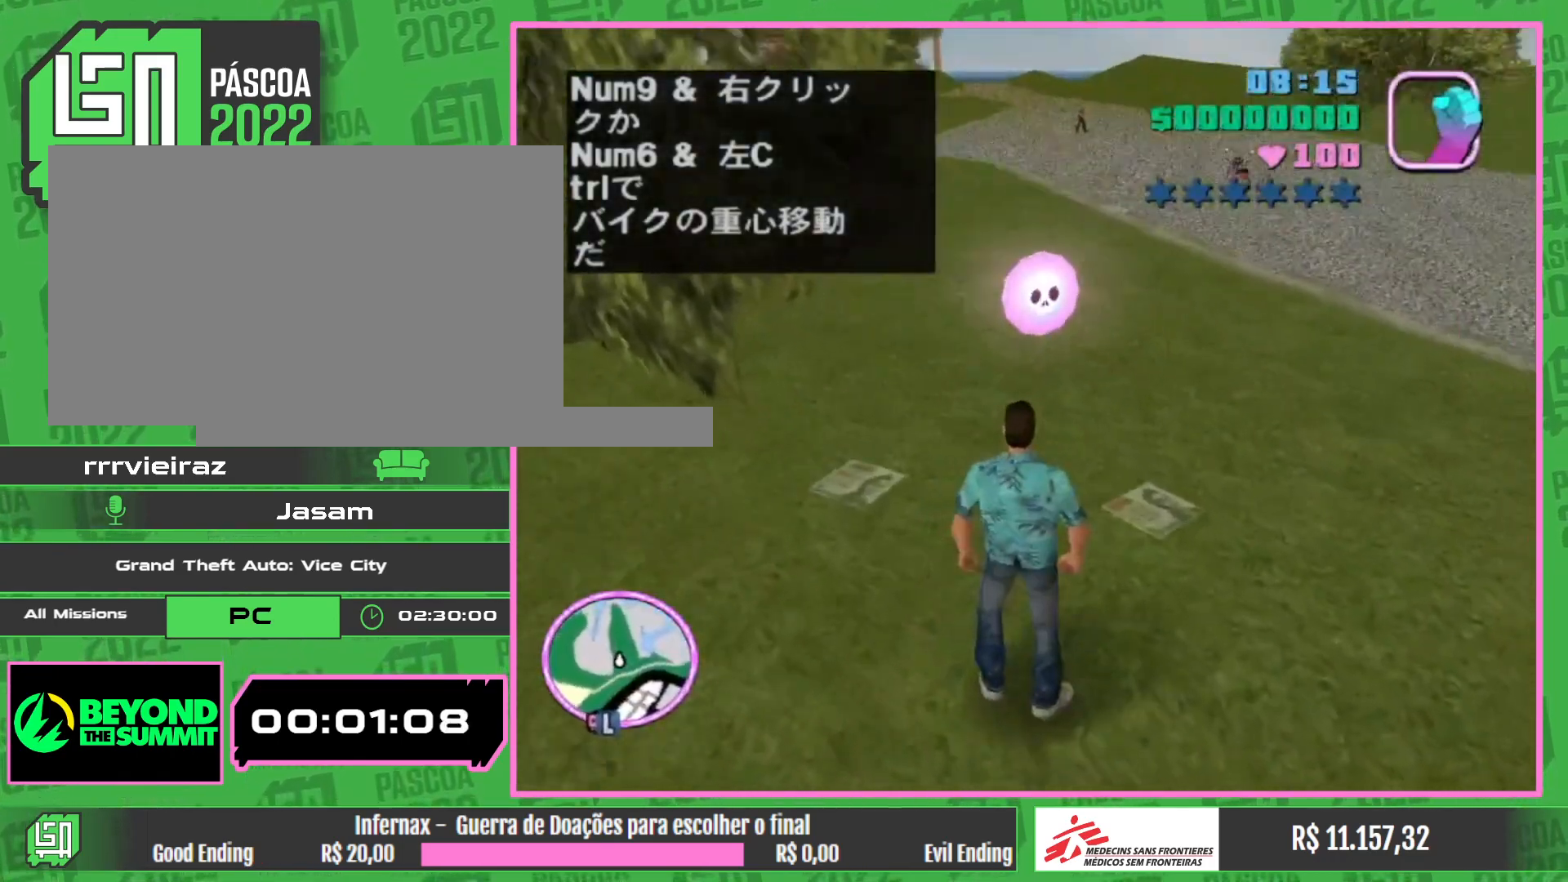
{"keys": ["w"], "mouse": [], "events": []}
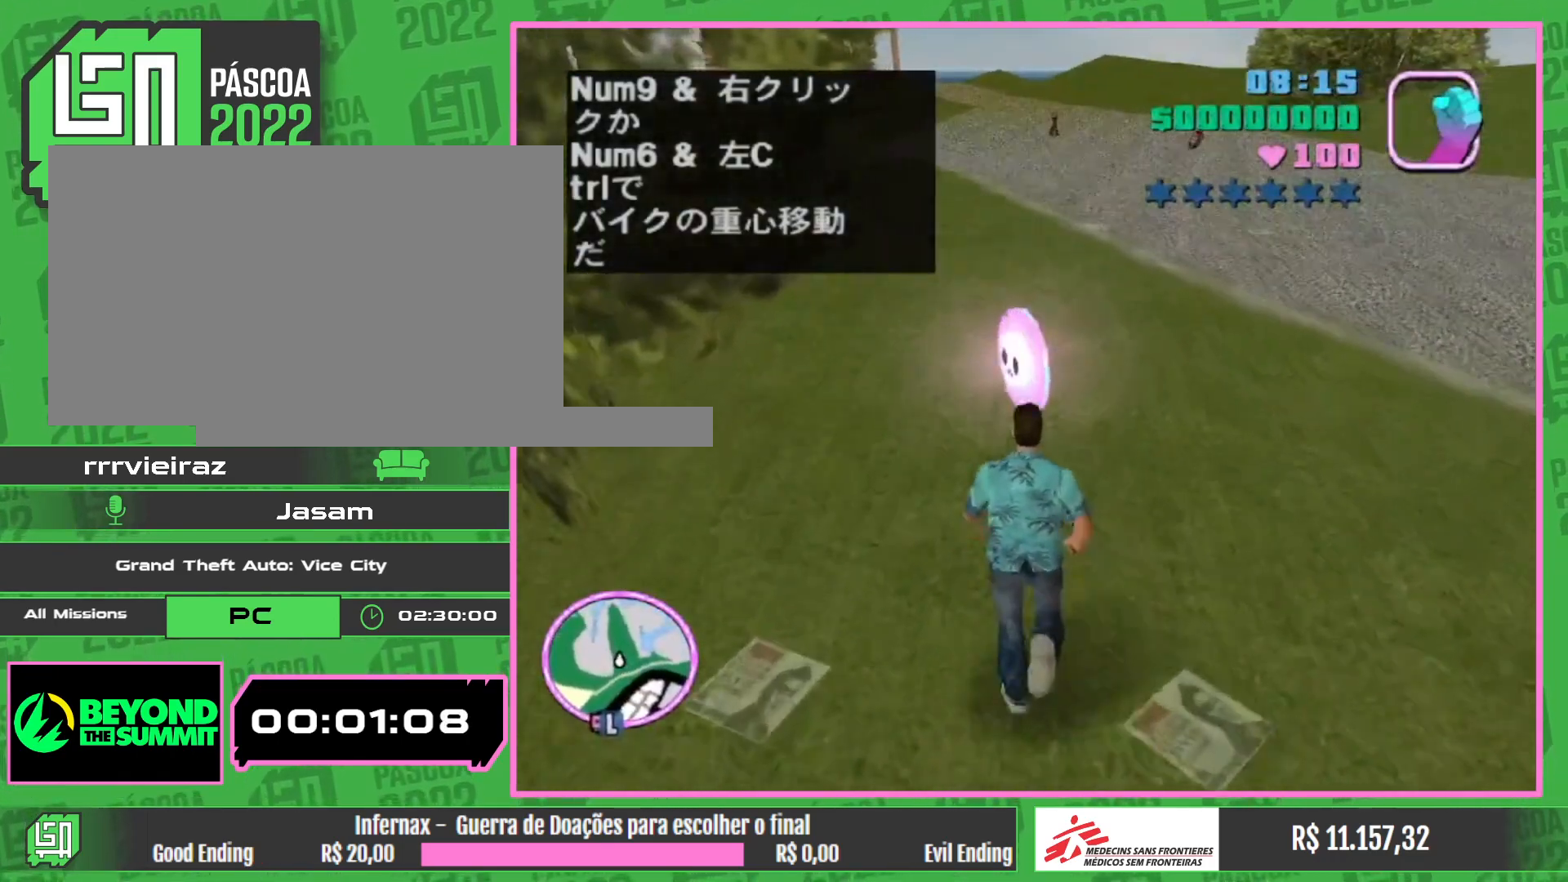
{"keys": [], "mouse": [], "events": [[200, "w", "up"]]}
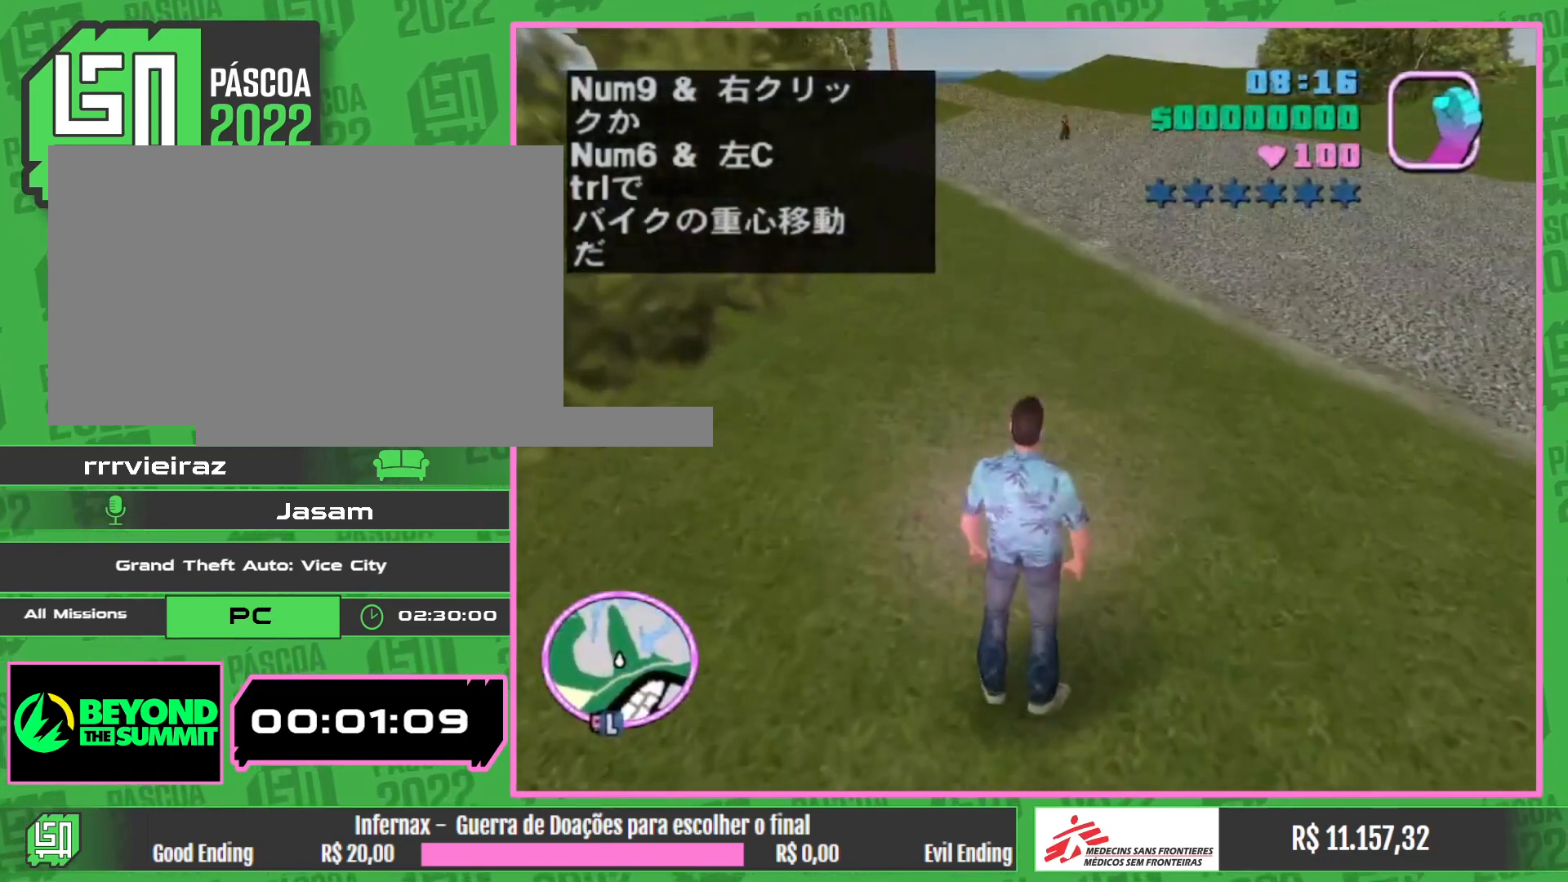
{"keys": [], "mouse": [], "events": []}
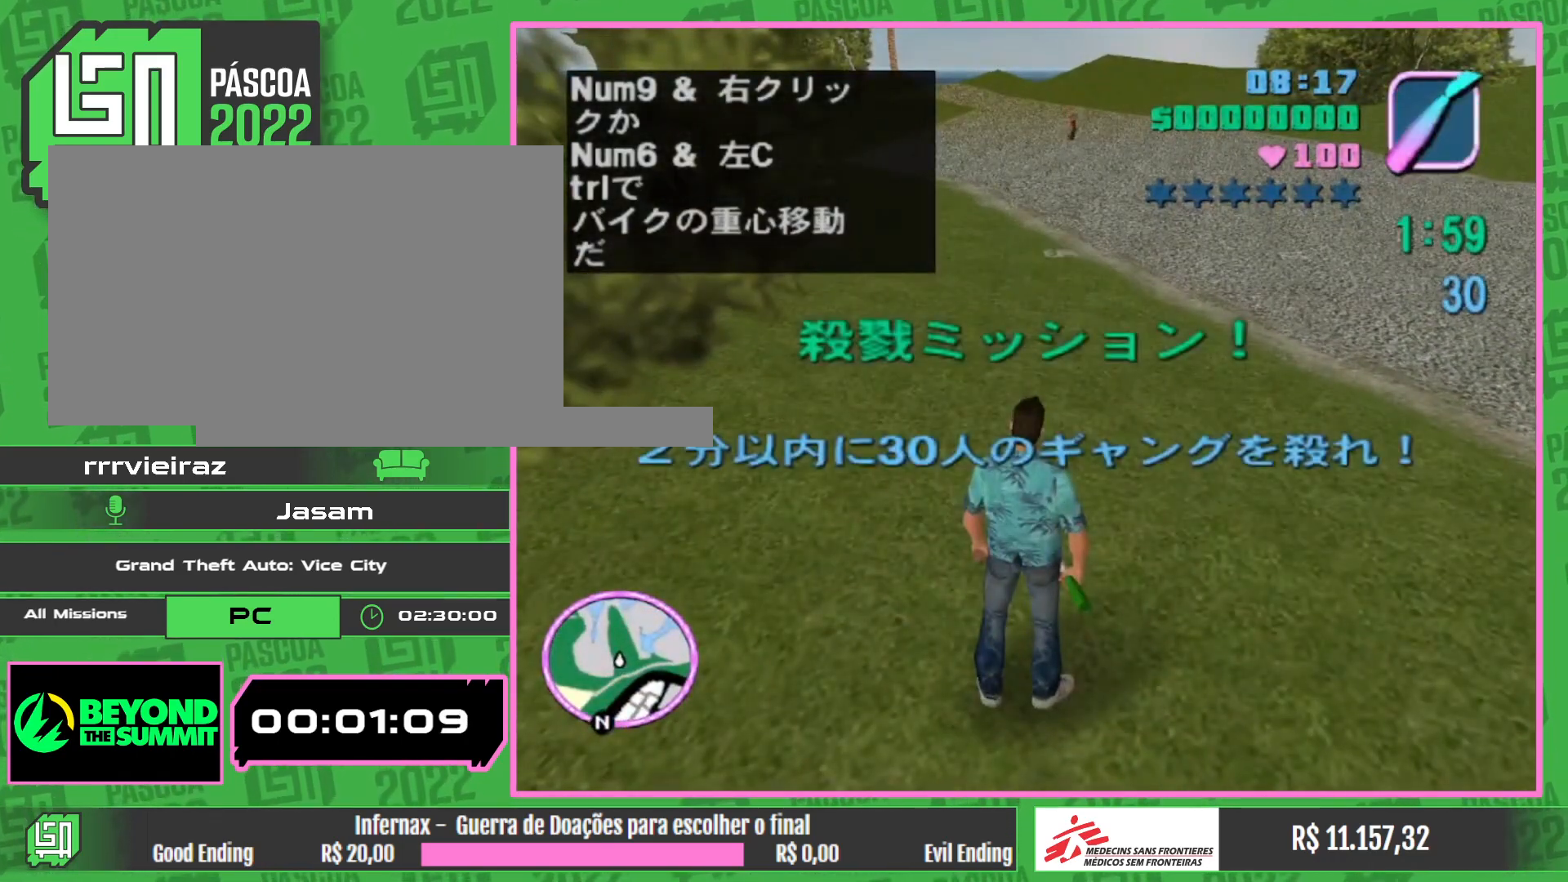
{"keys": [], "mouse": [], "events": [[350, "mouse_left", "down"], [433, "mouse_left", "up"]]}
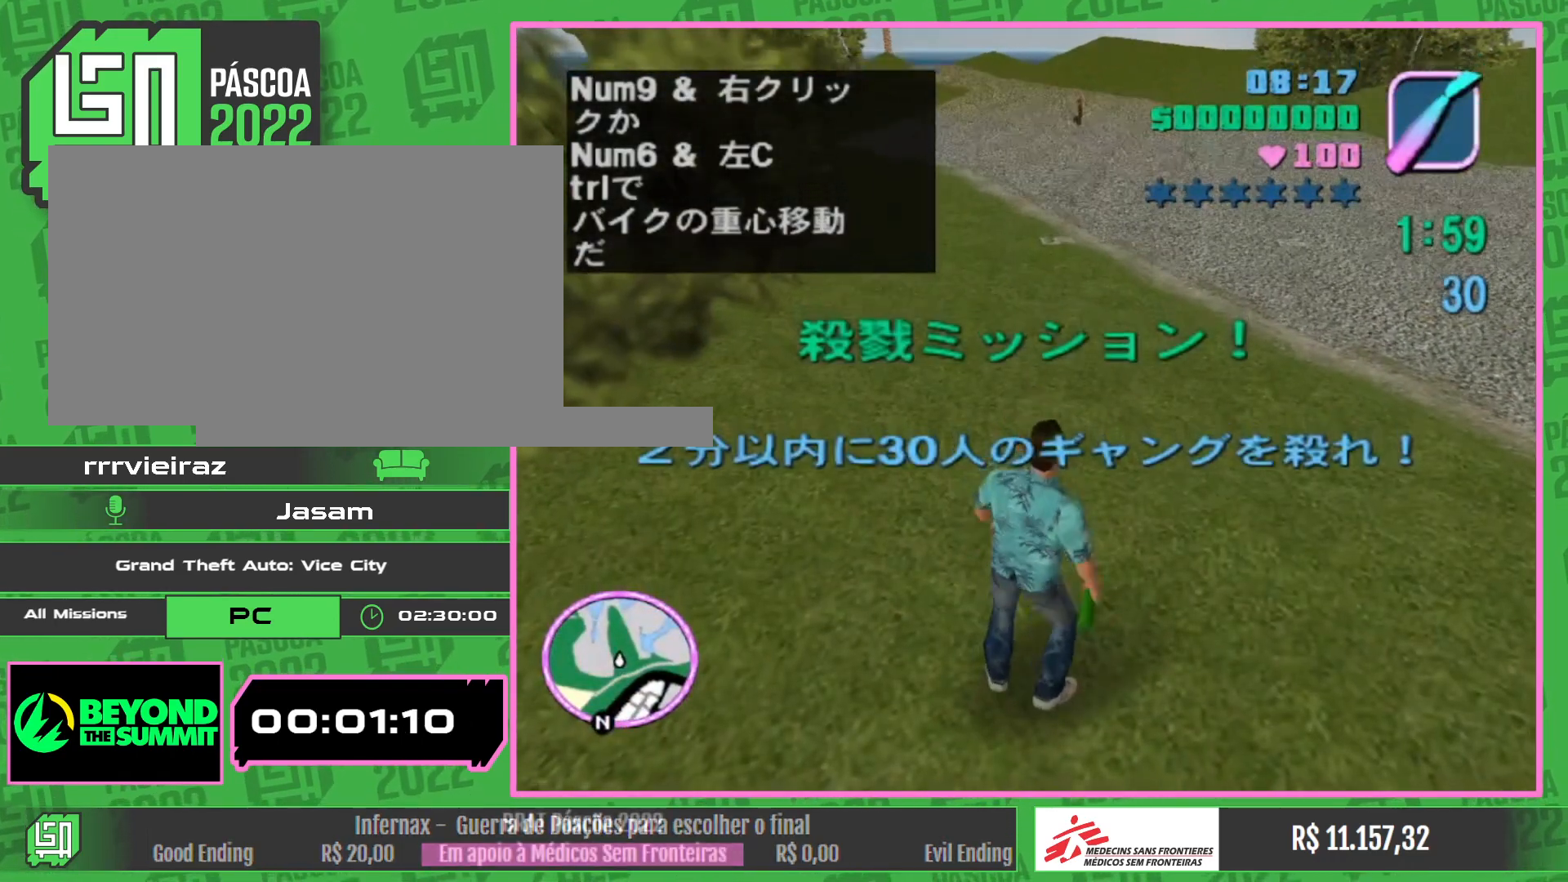
{"keys": [], "mouse": [], "events": []}
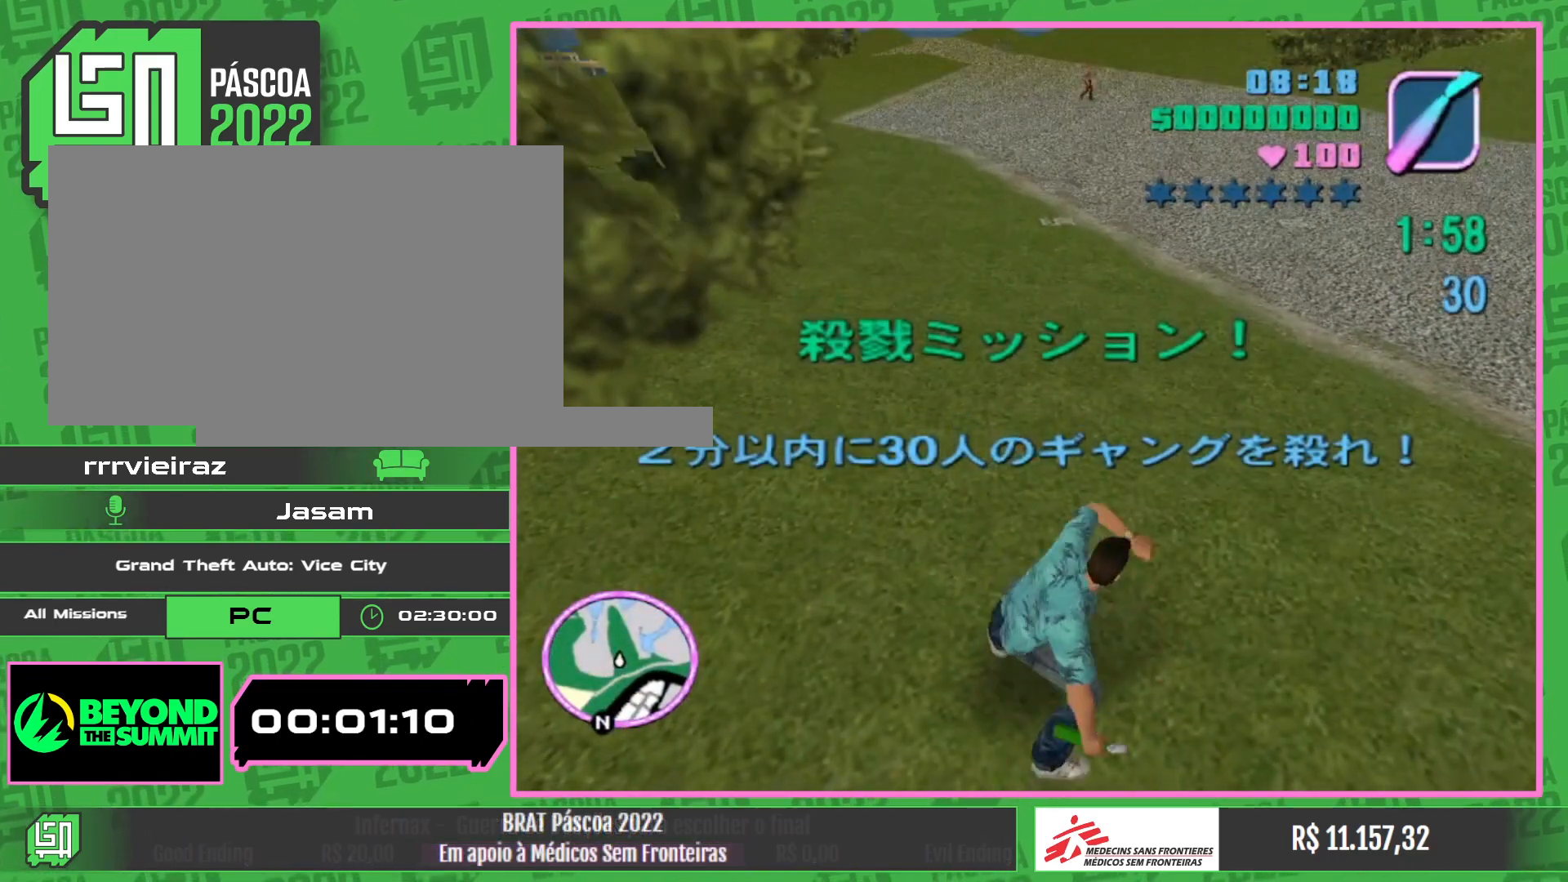
{"keys": ["w"], "mouse": [], "events": [[133, "w", "down"]]}
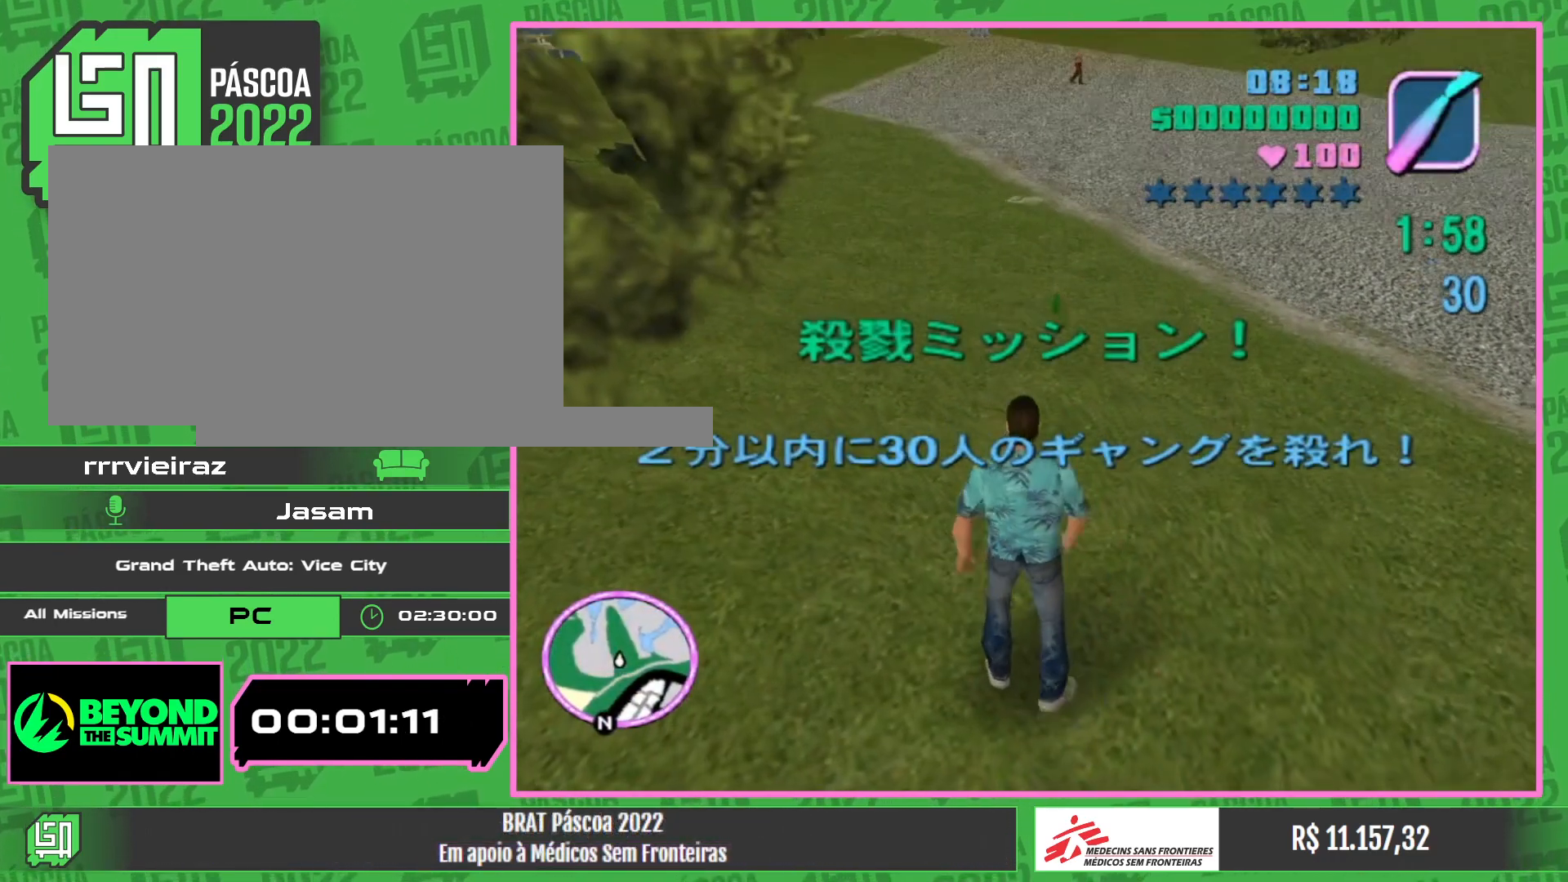
{"keys": ["w"], "mouse": [], "events": [[417, "mouse_left", "down"], [483, "mouse_left", "up"]]}
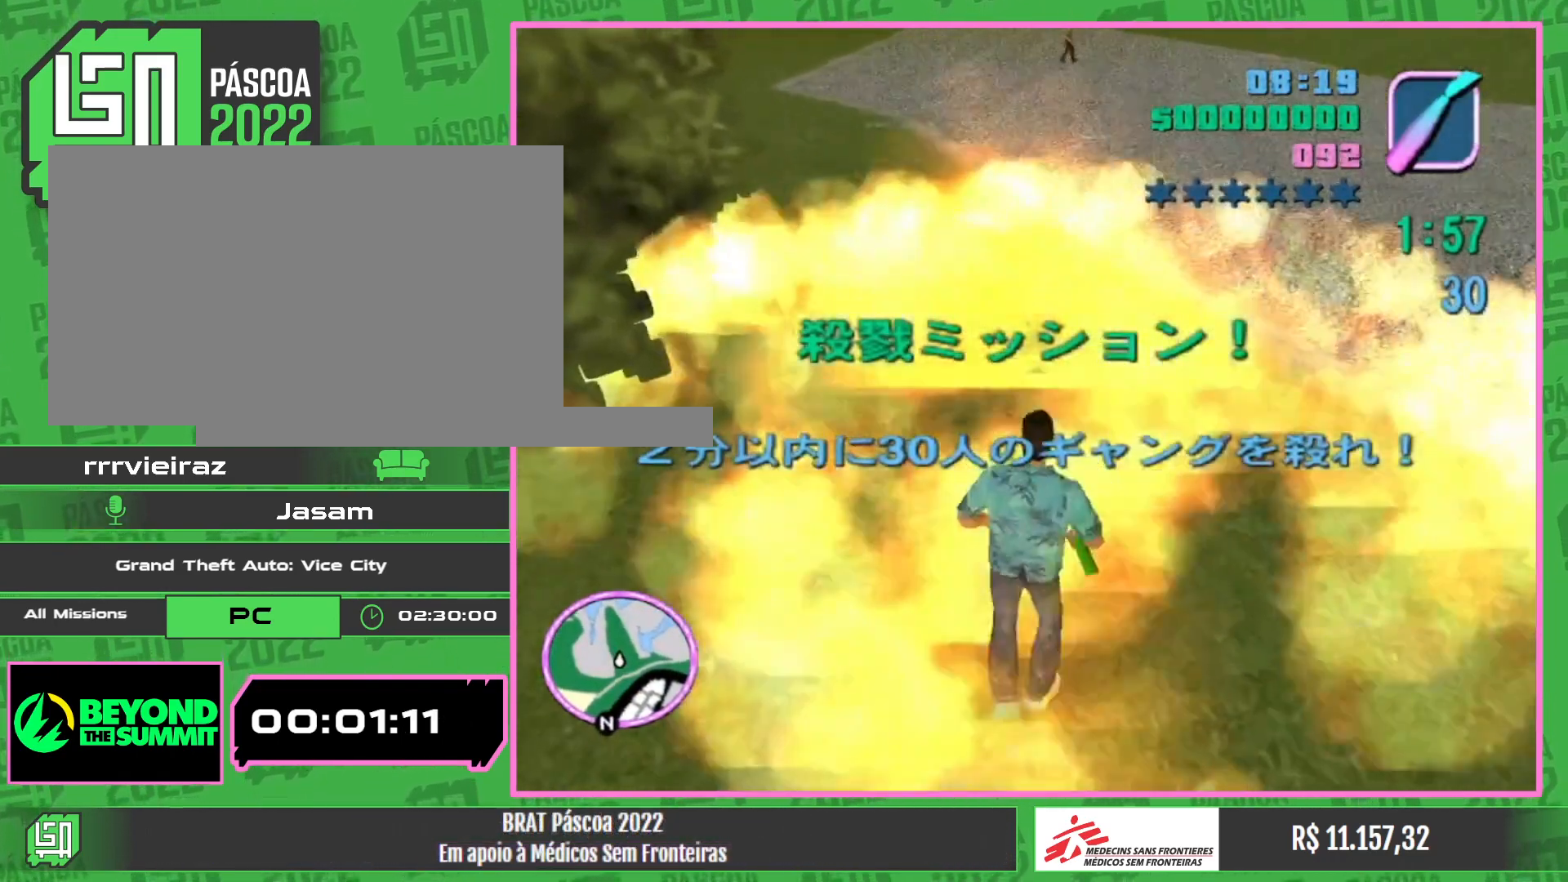
{"keys": ["w"], "mouse": [], "events": []}
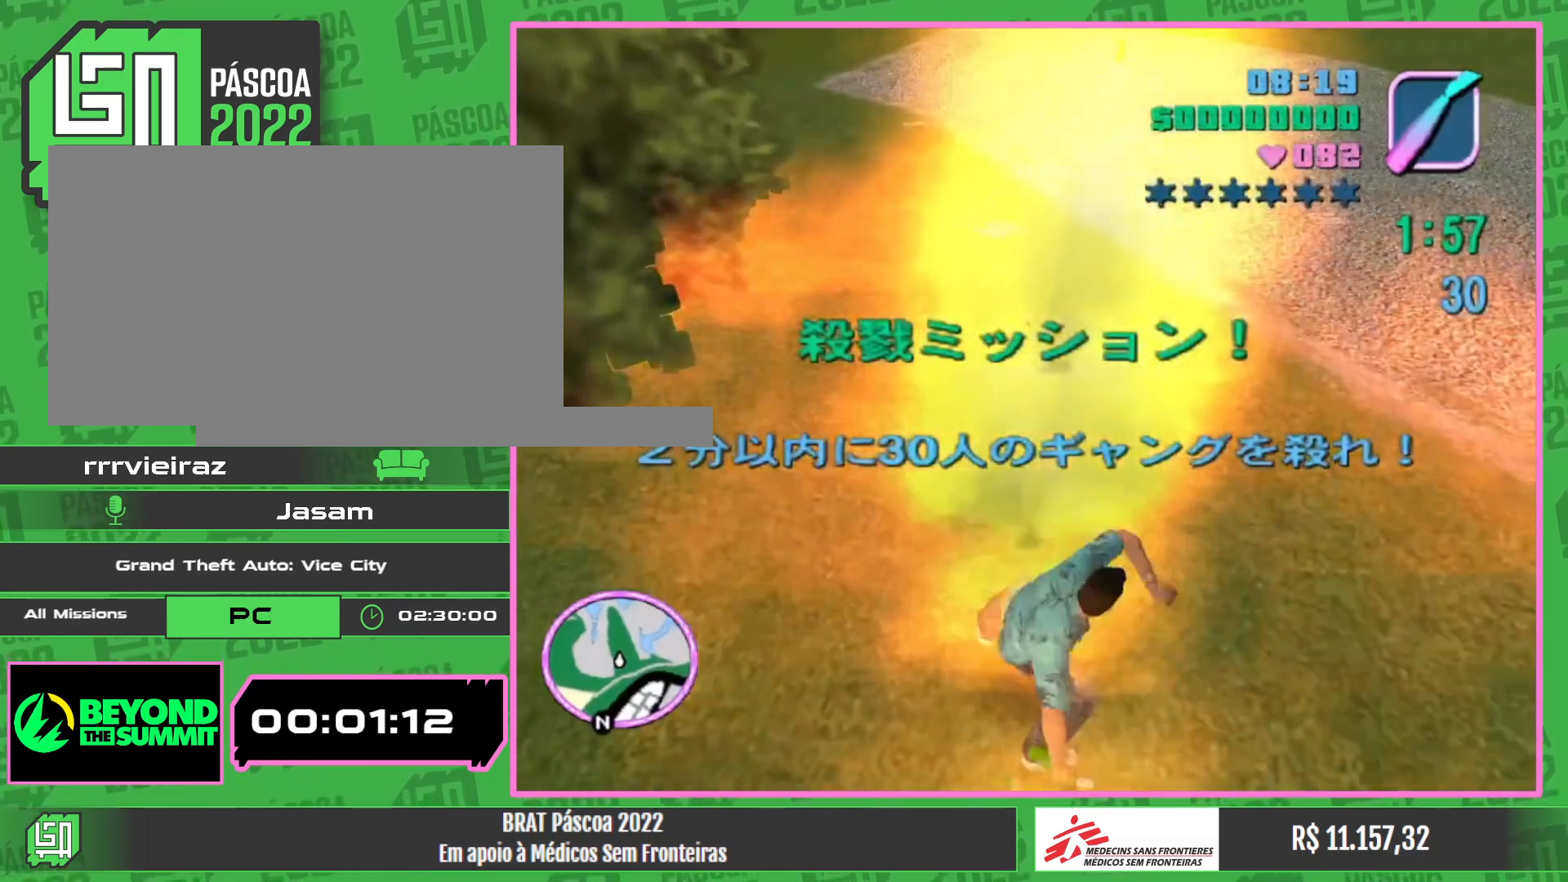
{"keys": ["w"], "mouse": [], "events": []}
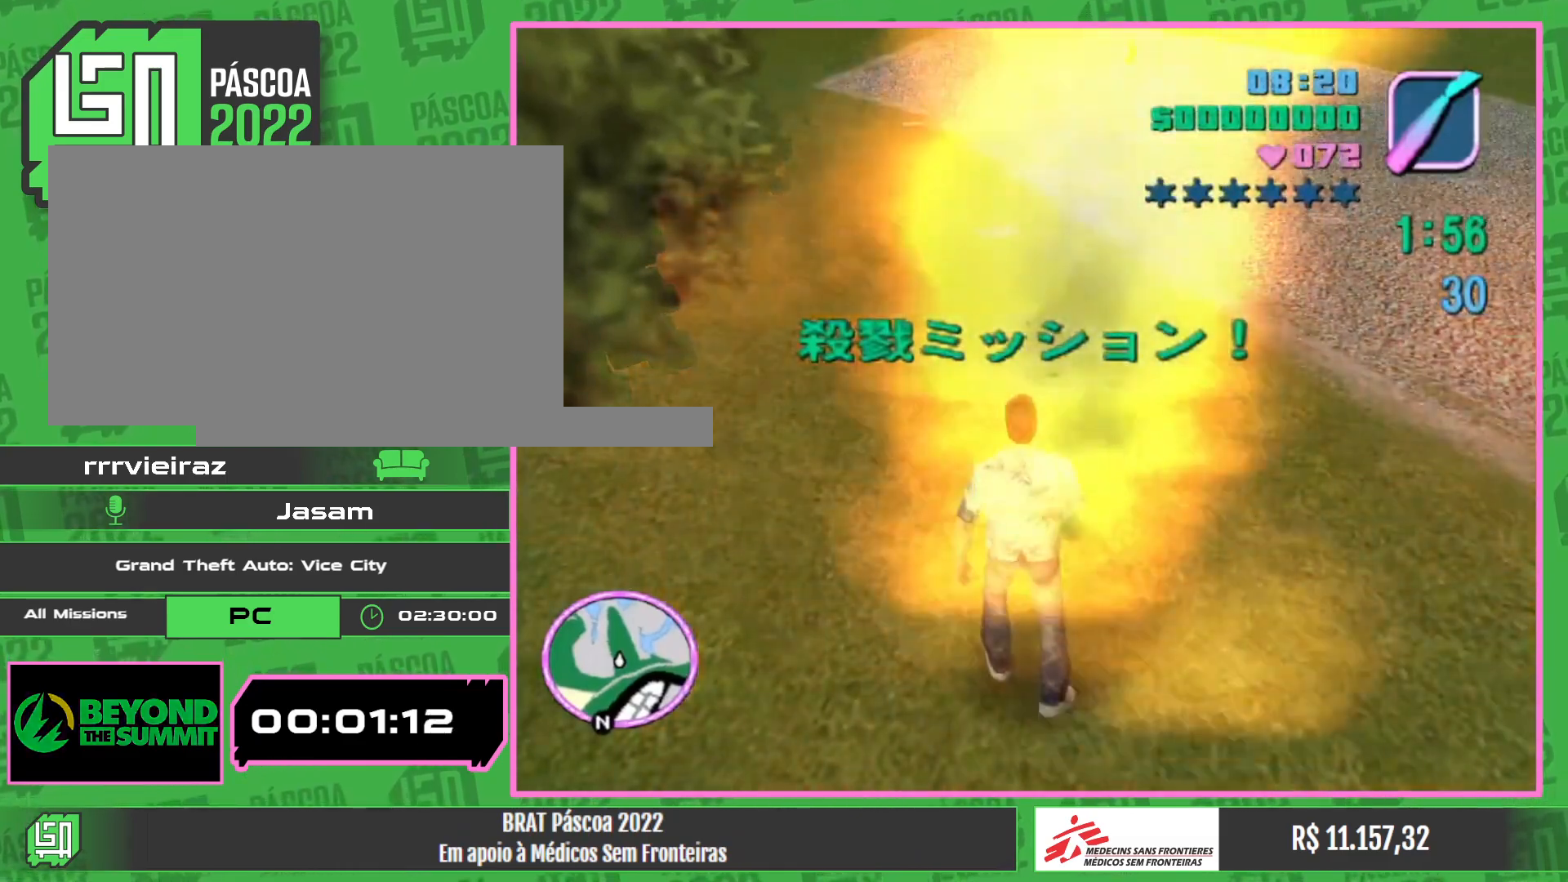
{"keys": ["w"], "mouse": [], "events": []}
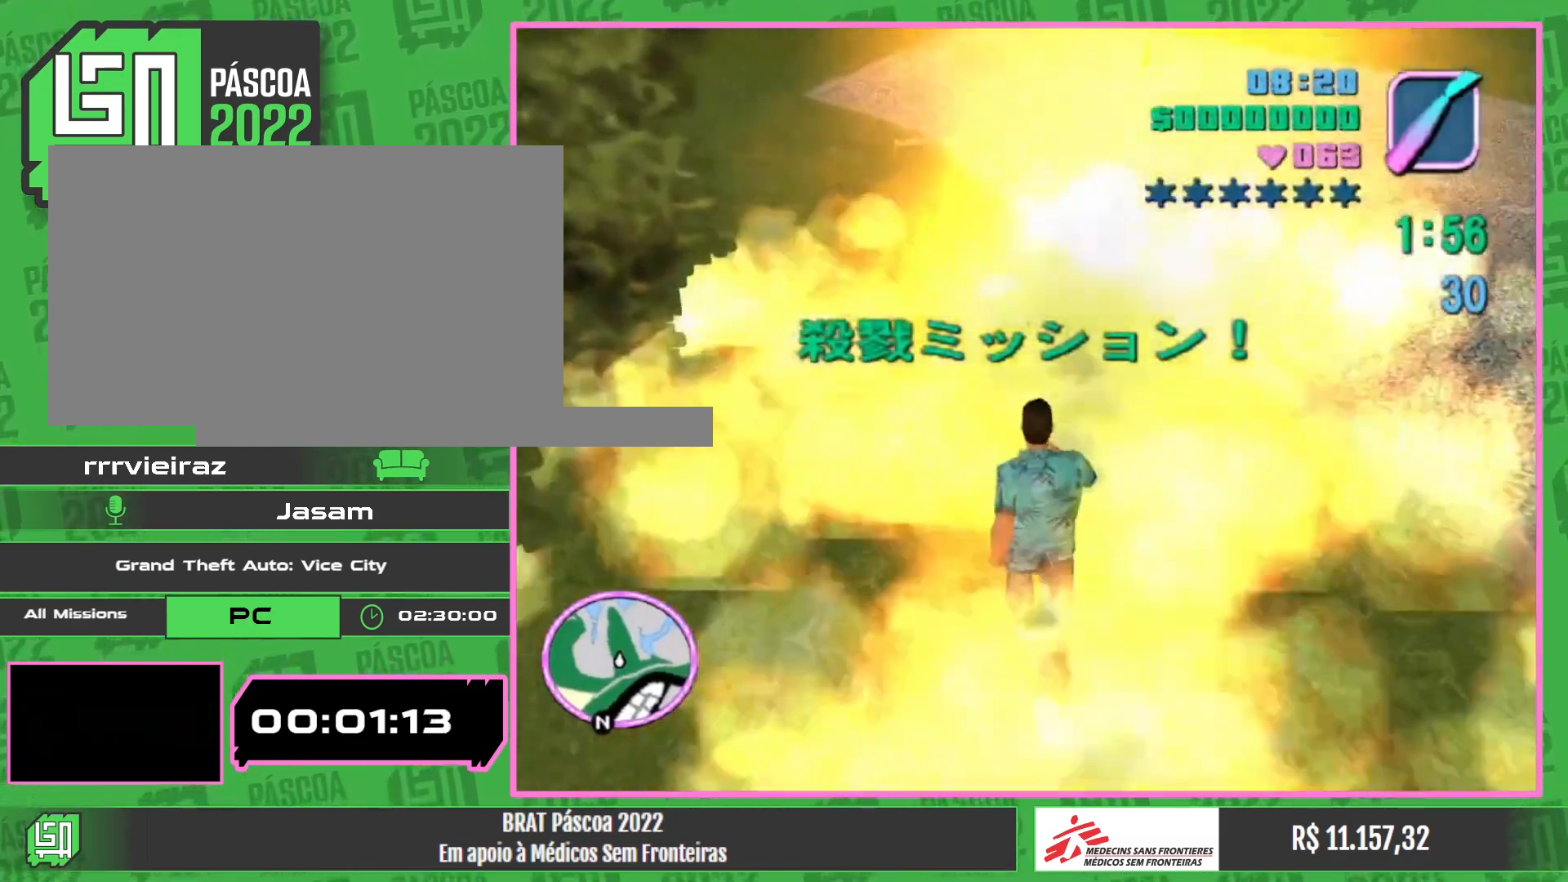
{"keys": [], "mouse": [], "events": [[317, "w", "up"]]}